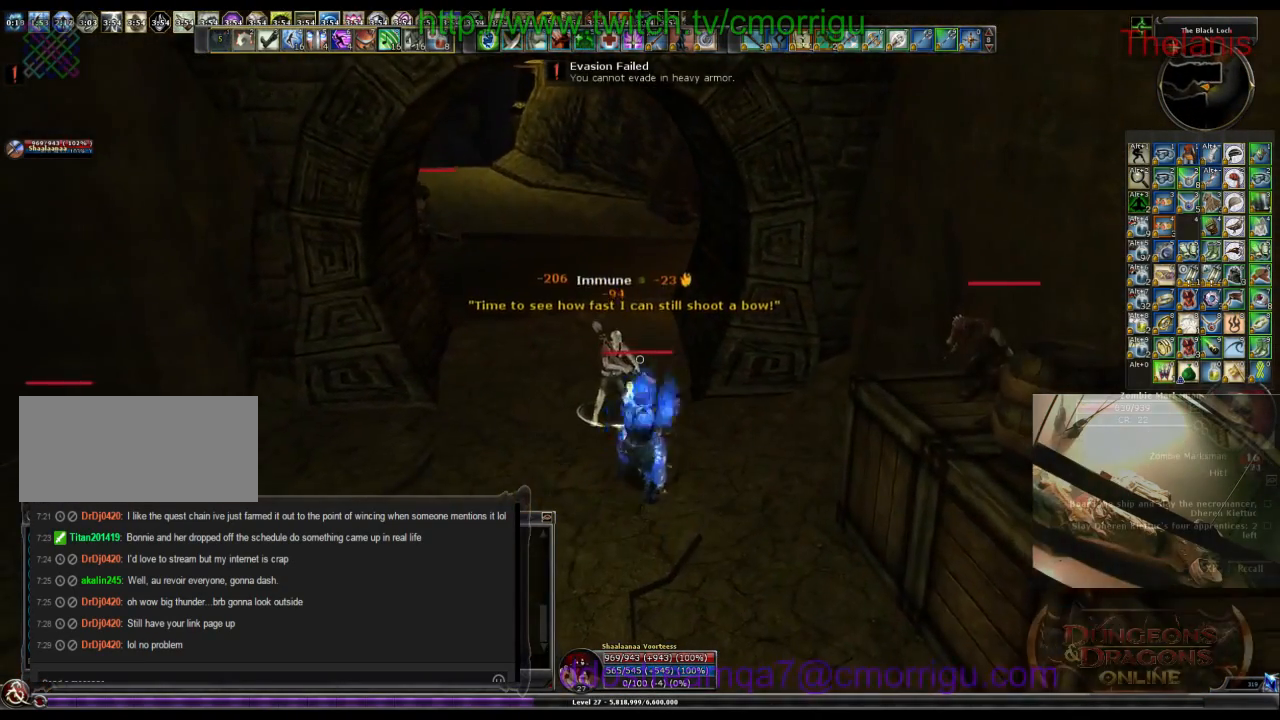
Gameplay with keyboard; each line is a JSON object with the keys held at the frame after it. "events" lists presses ("down") and releases ("up") of ".", "/", "0", "1", "2", "3", "4", "5", "6", "7", "8", "9", "a", "b", "backslash", "backspace", "c", "caps_lock", "comma", "ctrl_l", "ctrl_r", "d", "e", "equals", "escape", "f", "f1", "f10", "f11", "f12", "f2", "f3", "f4", "f5", "f6", "f7", "f8", "f9", "g", "h", "i", "j", "k", "l", "lbracket", "m", "minus", "n", "o", "p", "q", "quote", "r", "rbracket", "return", "s", "semicolon", "shift_l", "shift_r", "space", "t", "tab", "tilde", "u", "v", "w", "x", "y" and "z" between this image and that frame as [ms after this image, input, new state], when the widget could be followed in between. No other keys are recorded. Mouse input is not recorded.
{"keys": ["s"], "events": [[134, "2", "down"], [300, "2", "up"], [400, "s", "down"]]}
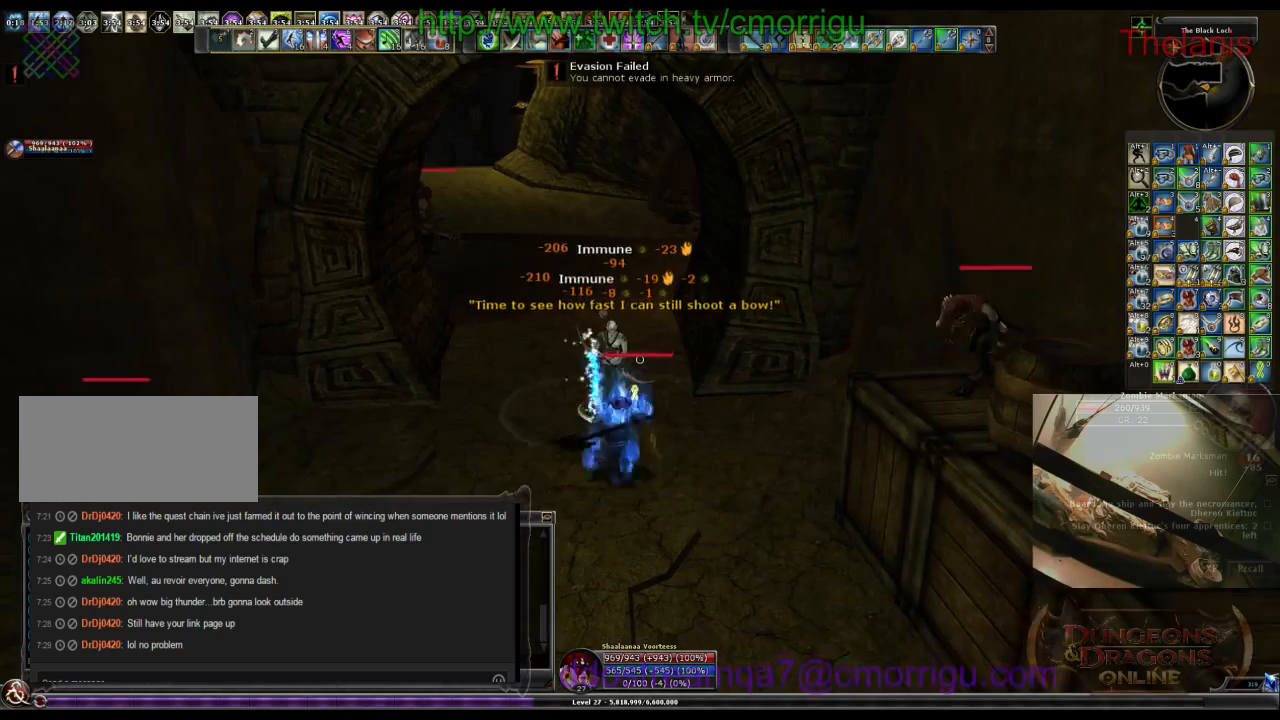
{"keys": [], "events": [[134, "a", "down"], [167, "s", "up"], [400, "a", "up"]]}
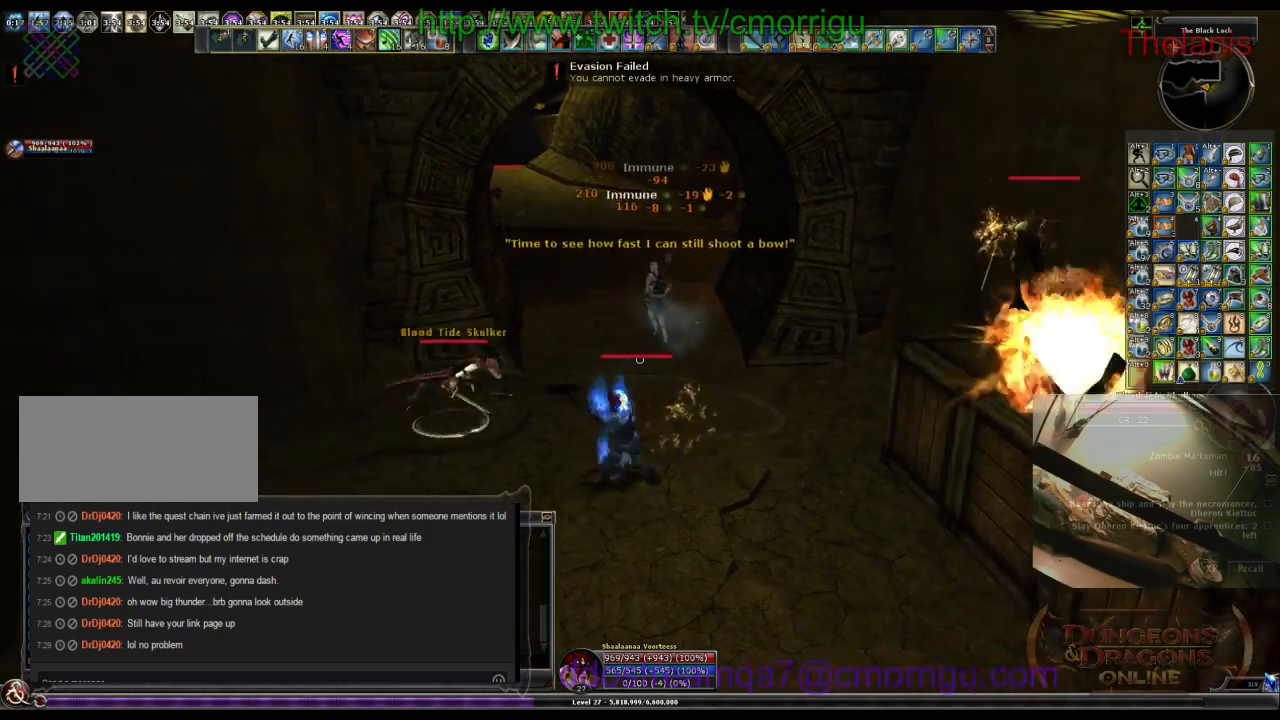
{"keys": [], "events": []}
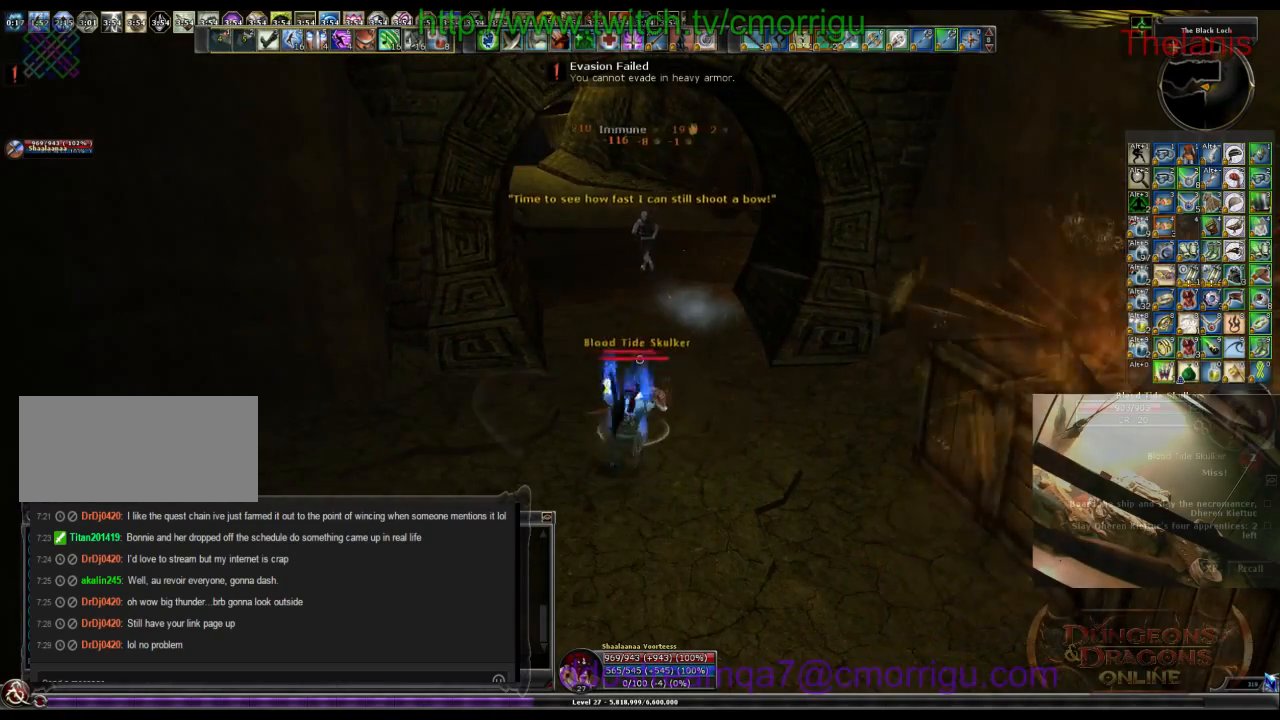
{"keys": [], "events": []}
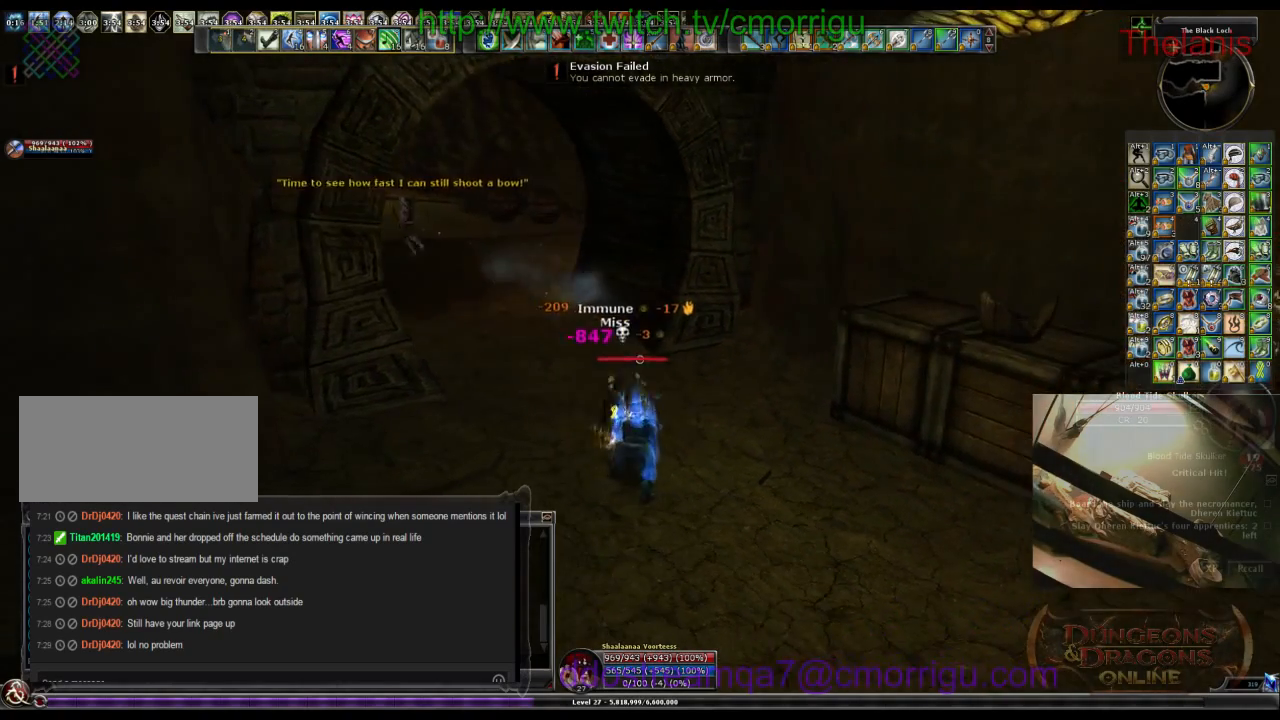
{"keys": [], "events": []}
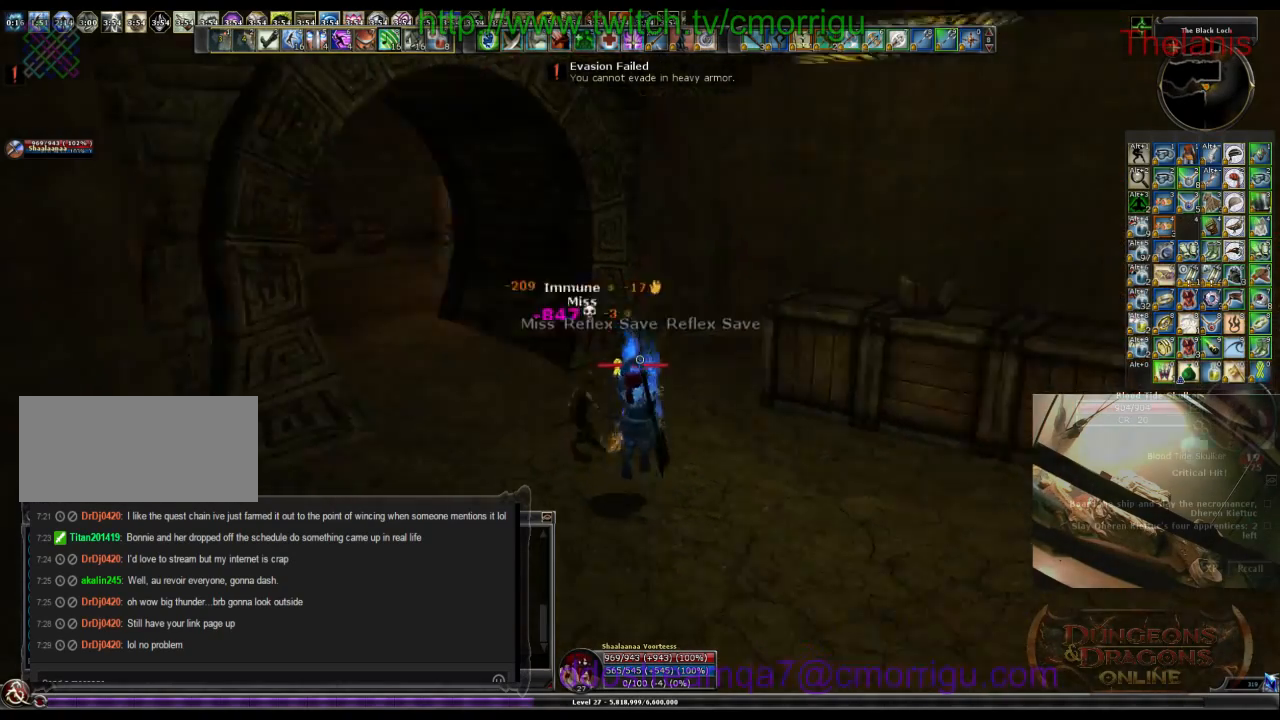
{"keys": ["d", "w"], "events": [[434, "d", "down"], [467, "w", "down"]]}
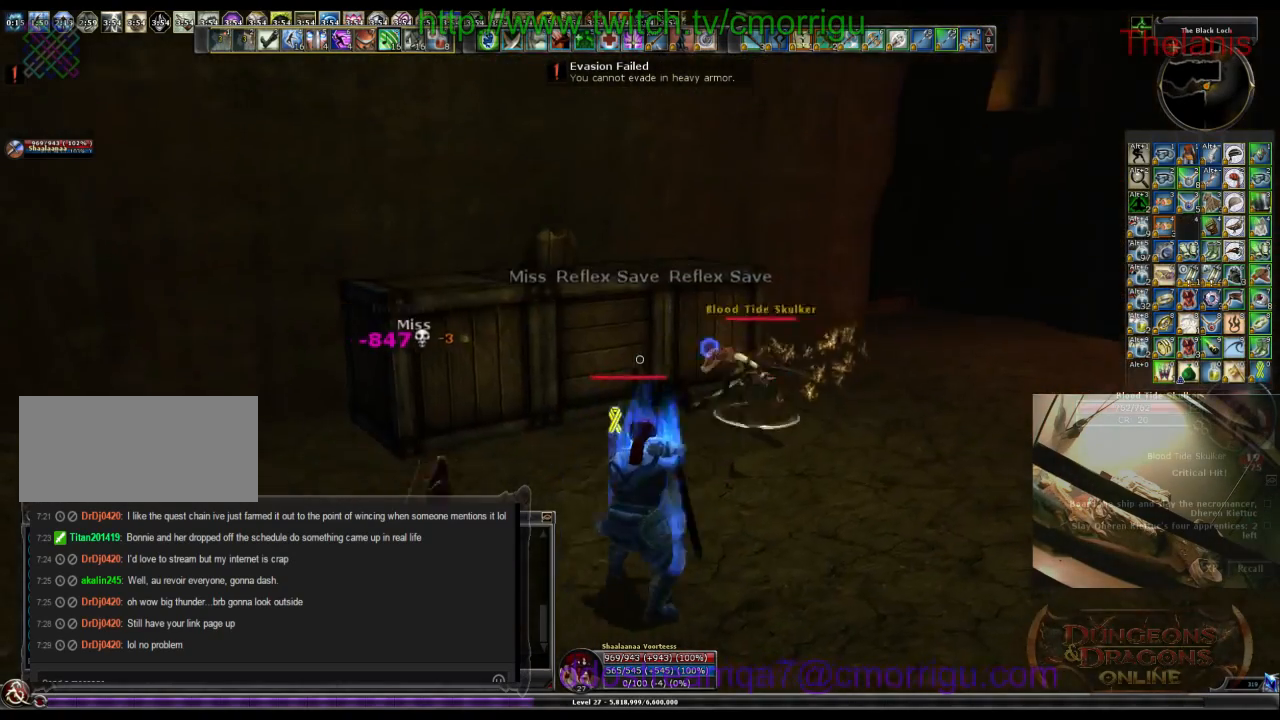
{"keys": ["w"], "events": [[167, "d", "up"], [200, "w", "up"], [467, "w", "down"]]}
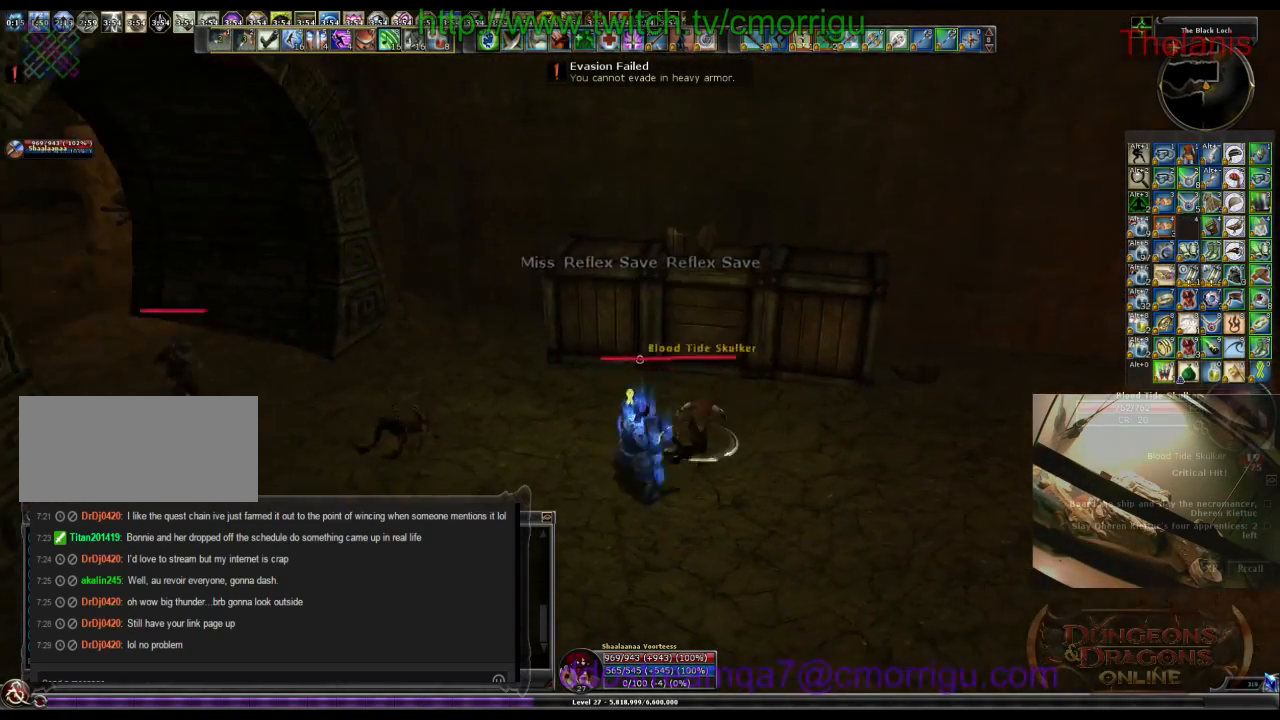
{"keys": [], "events": [[134, "w", "up"]]}
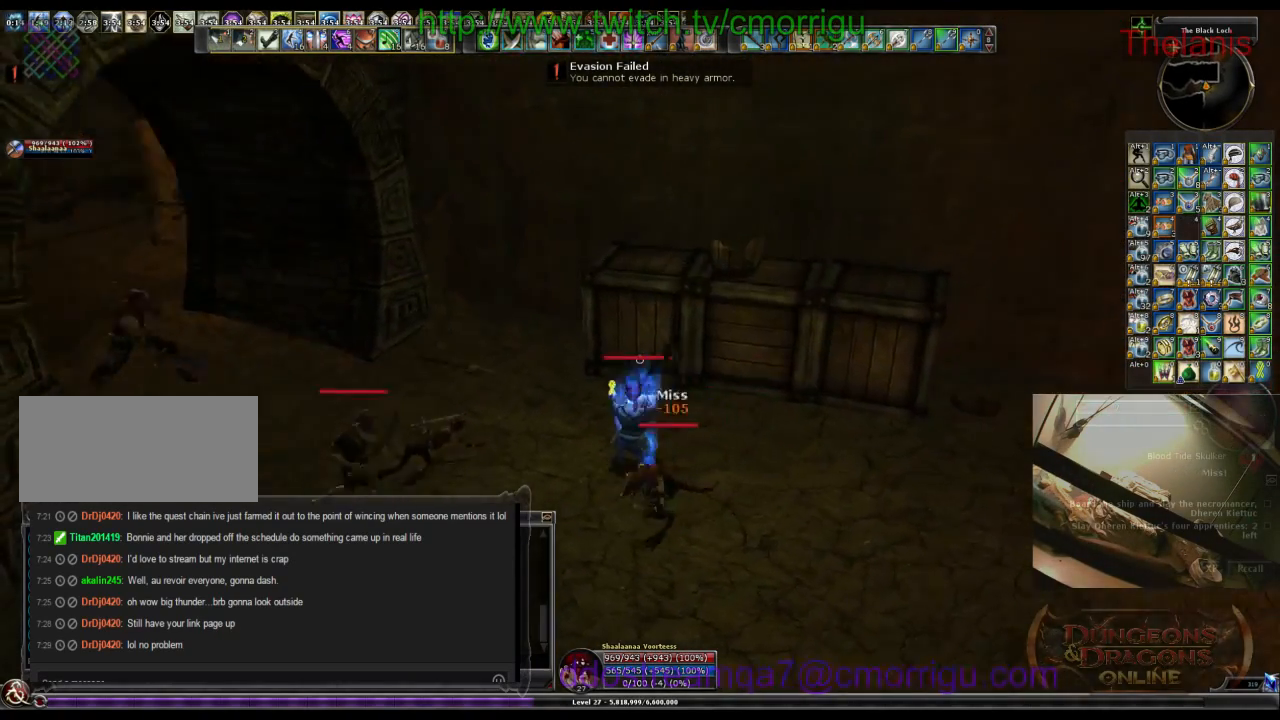
{"keys": [], "events": []}
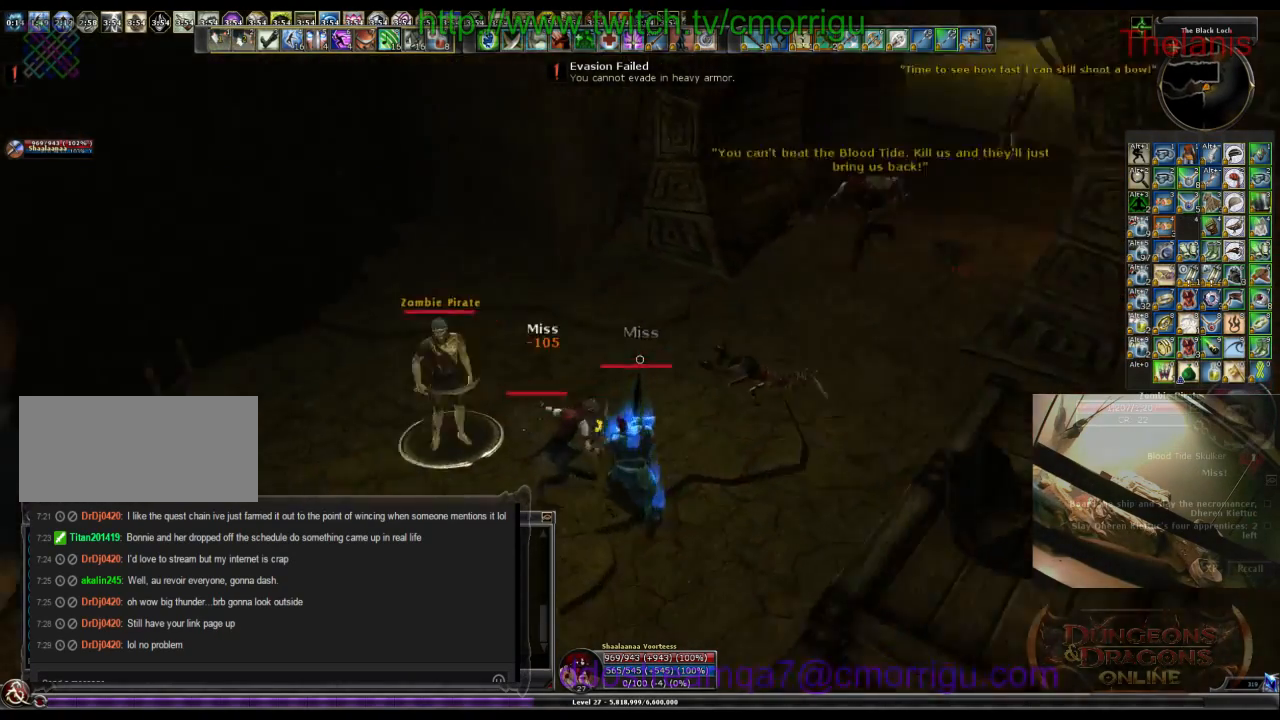
{"keys": [], "events": []}
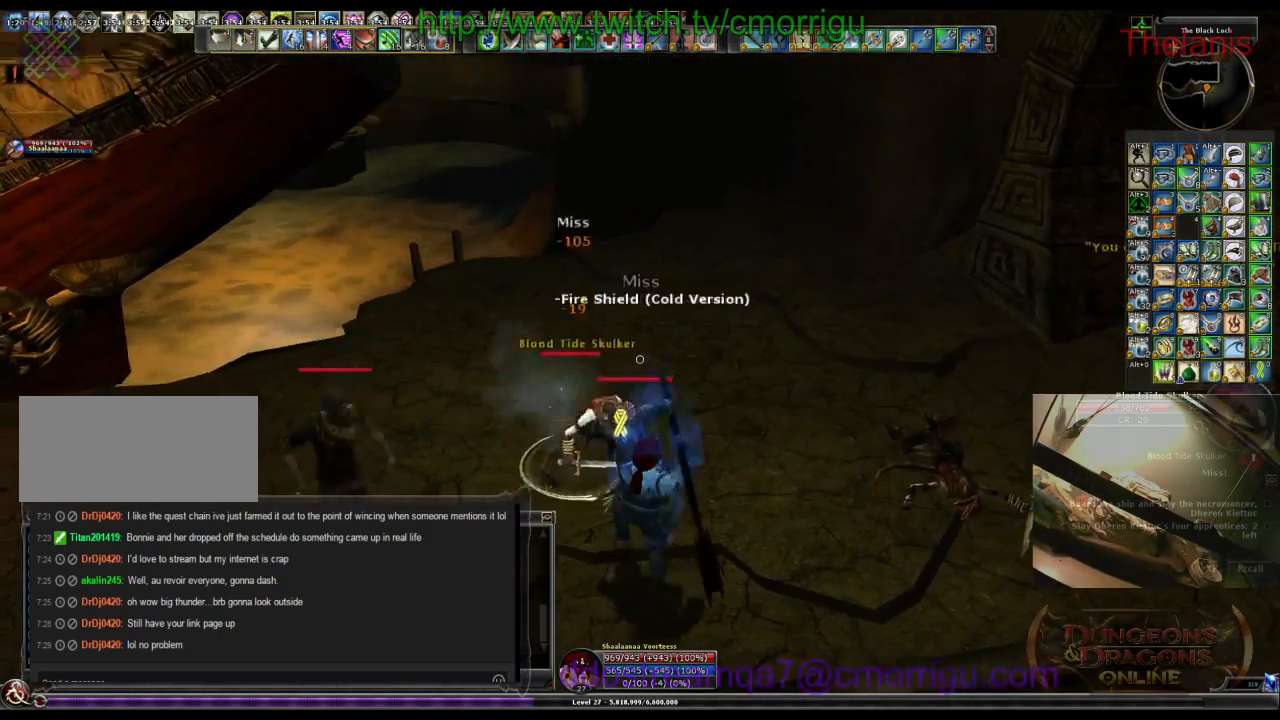
{"keys": [], "events": [[167, "1", "down"], [434, "1", "up"]]}
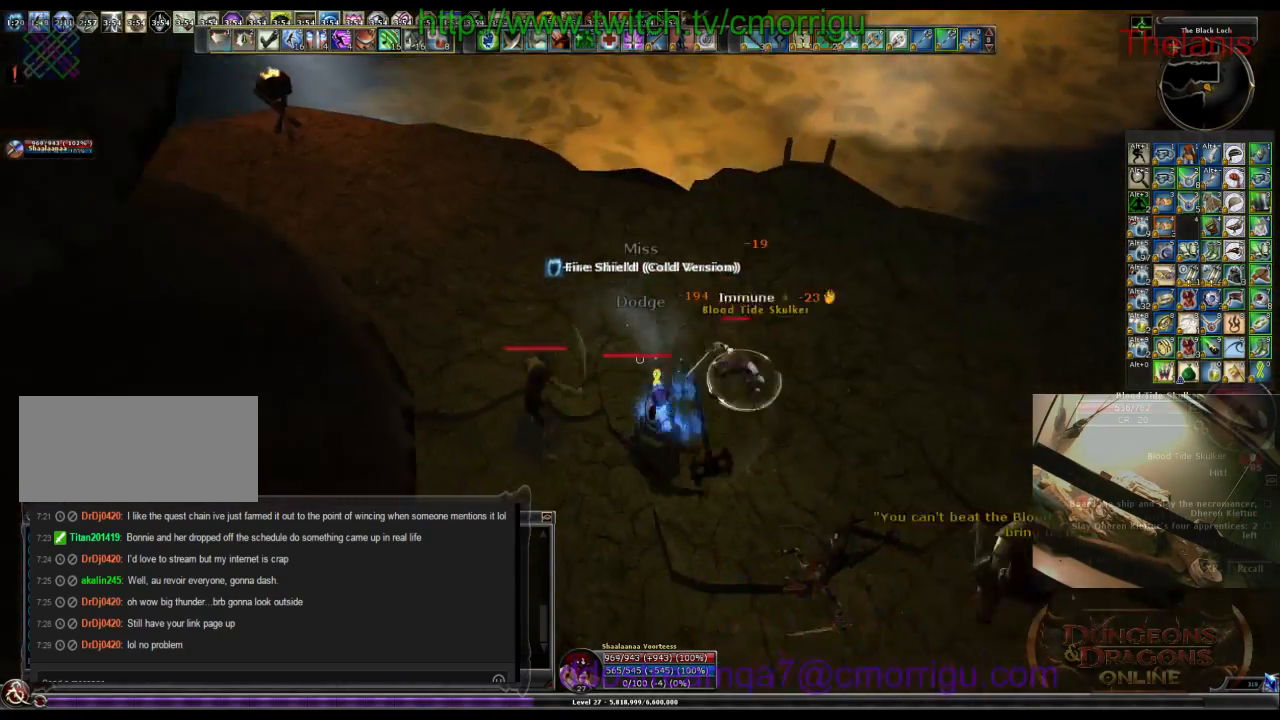
{"keys": [], "events": [[200, "2", "down"], [400, "2", "up"]]}
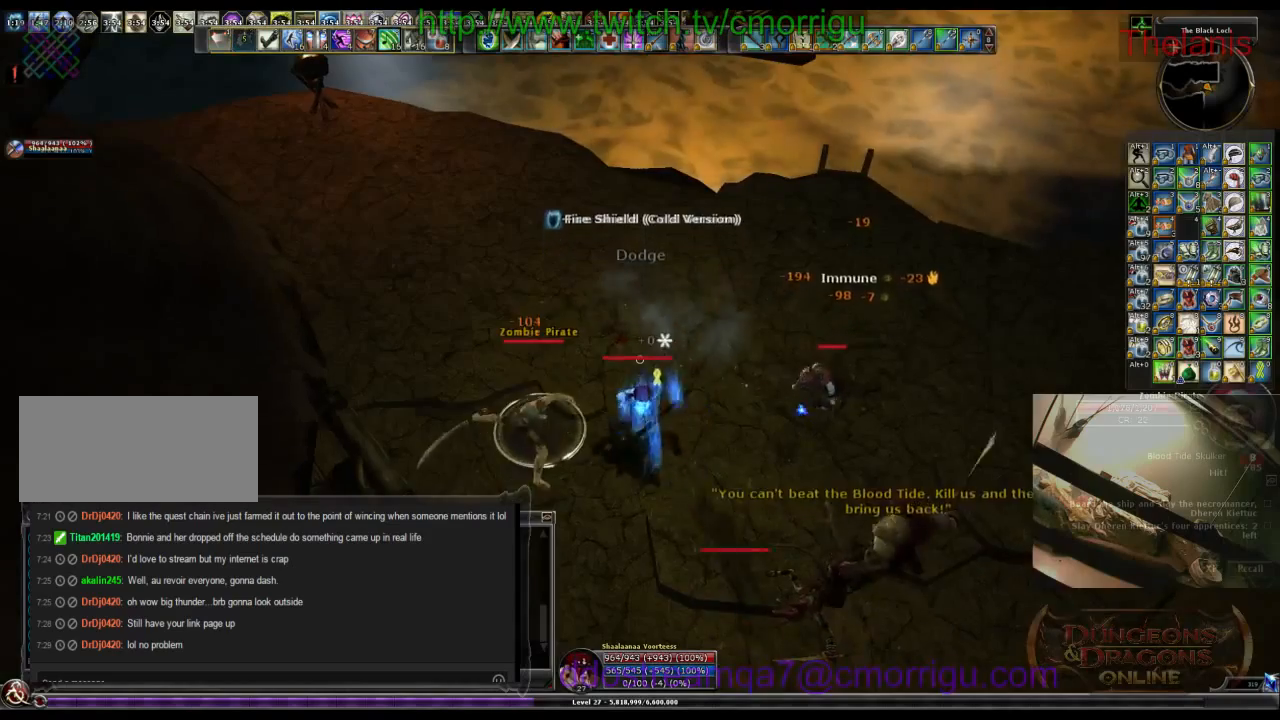
{"keys": [], "events": []}
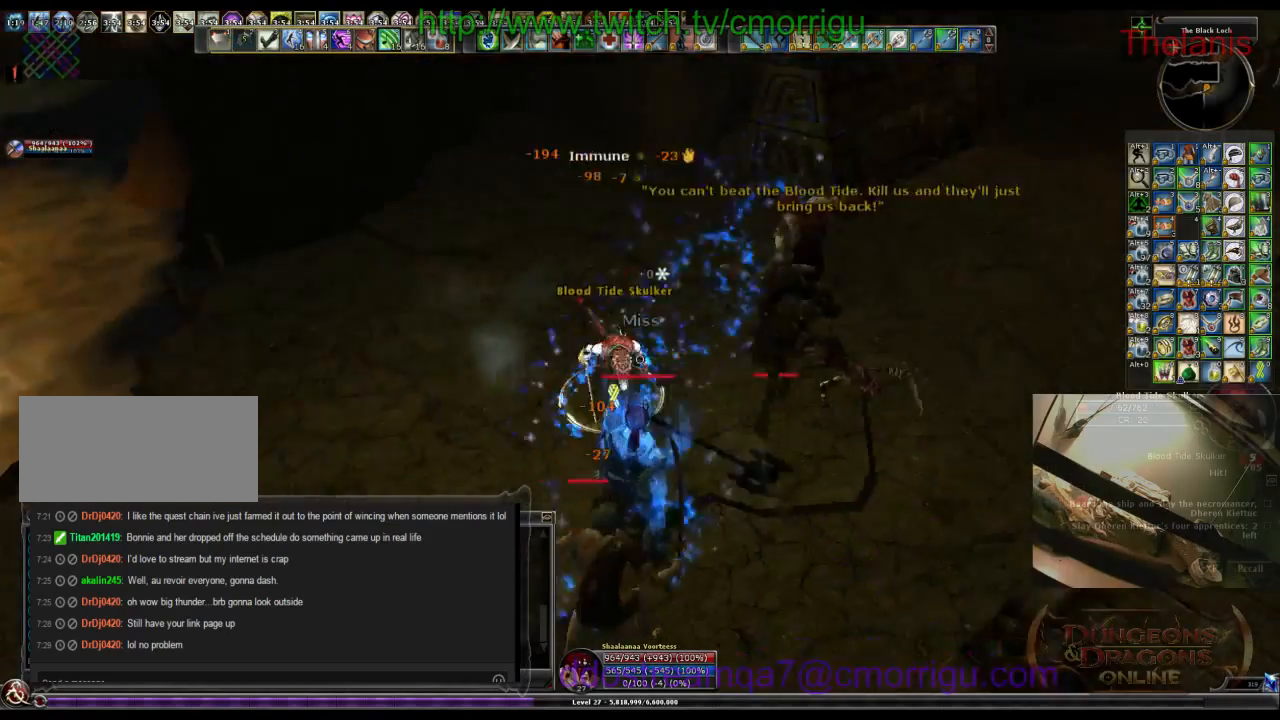
{"keys": [], "events": []}
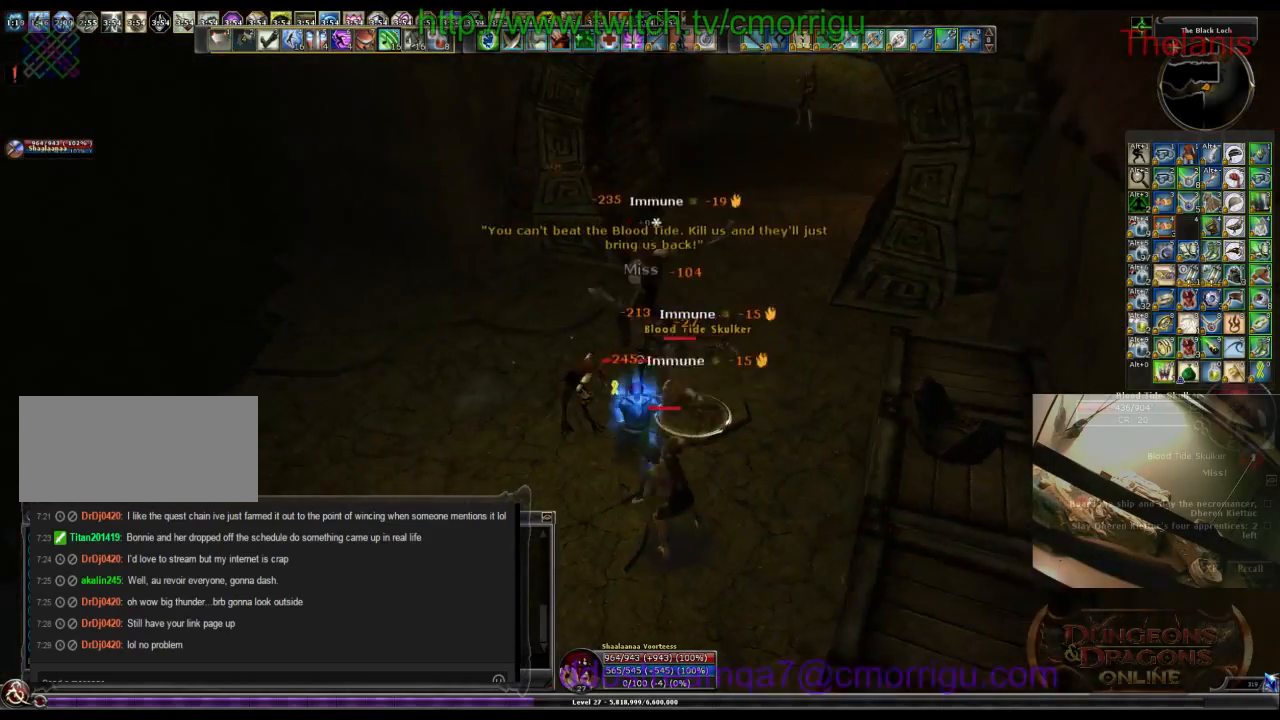
{"keys": ["a", "w"], "events": [[267, "a", "down"], [467, "w", "down"]]}
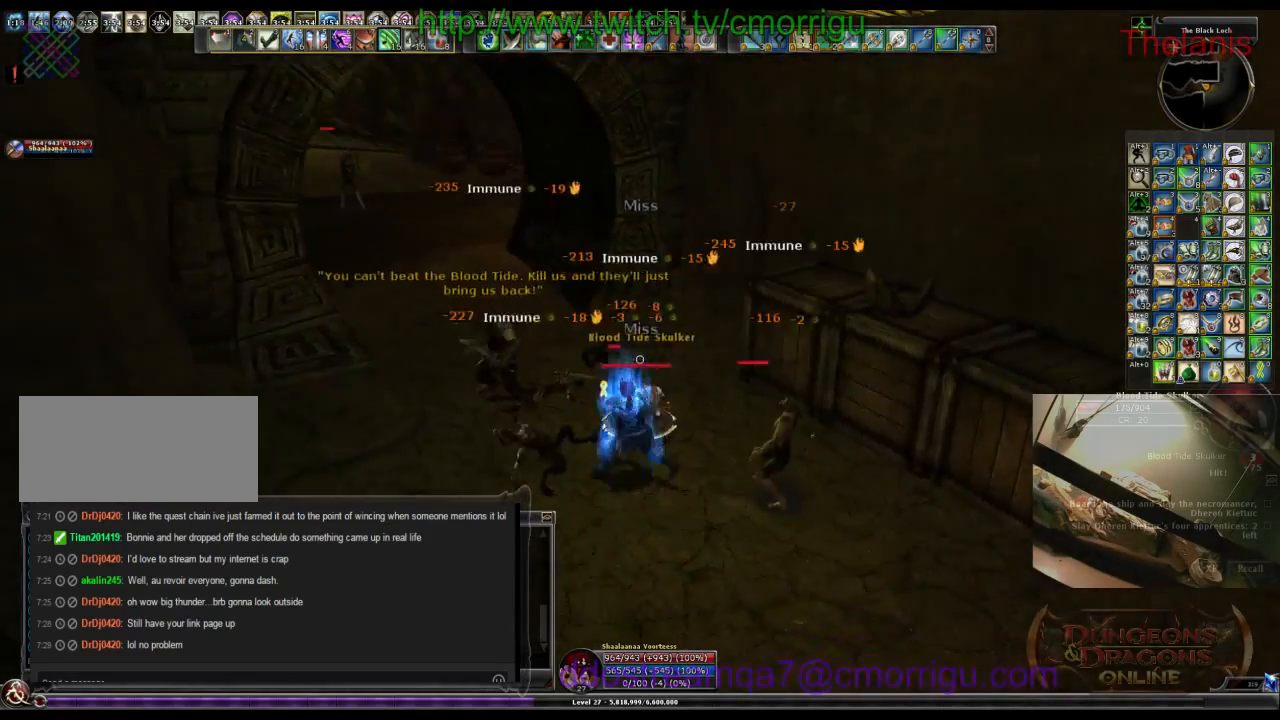
{"keys": [], "events": [[67, "a", "up"], [100, "w", "up"]]}
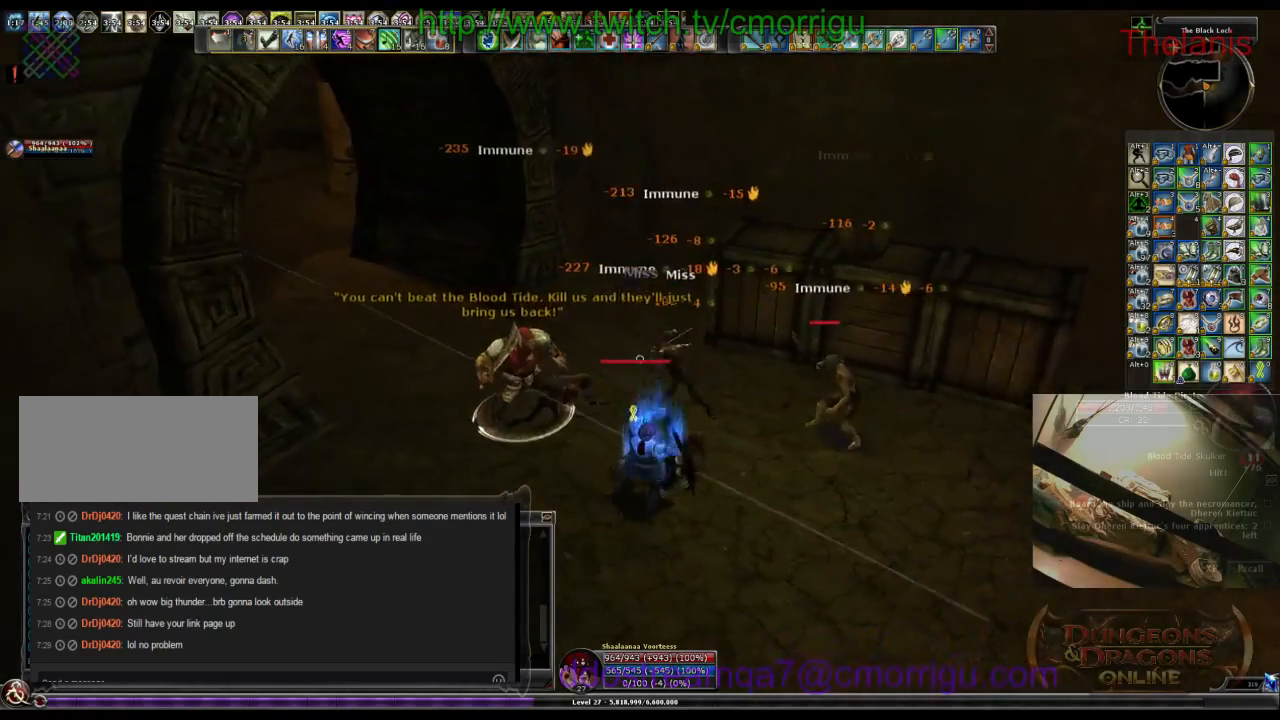
{"keys": [], "events": [[200, "d", "down"], [434, "d", "up"]]}
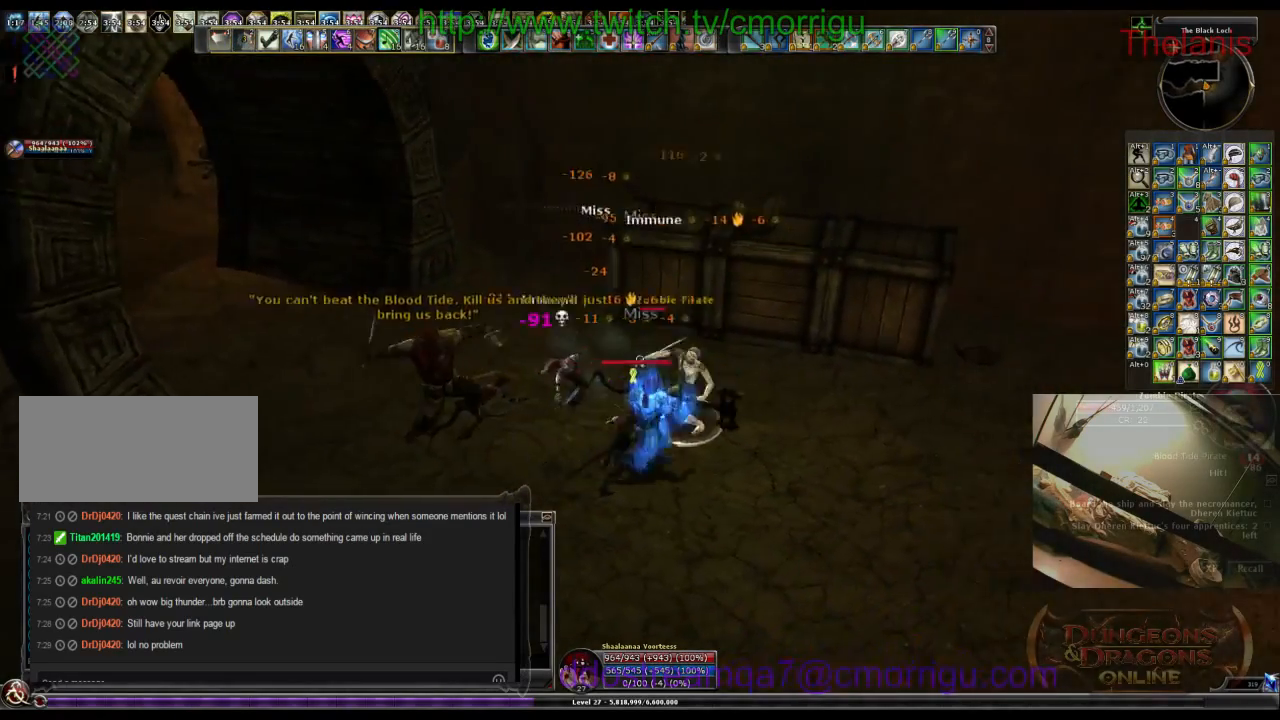
{"keys": [], "events": [[67, "1", "down"], [267, "1", "up"]]}
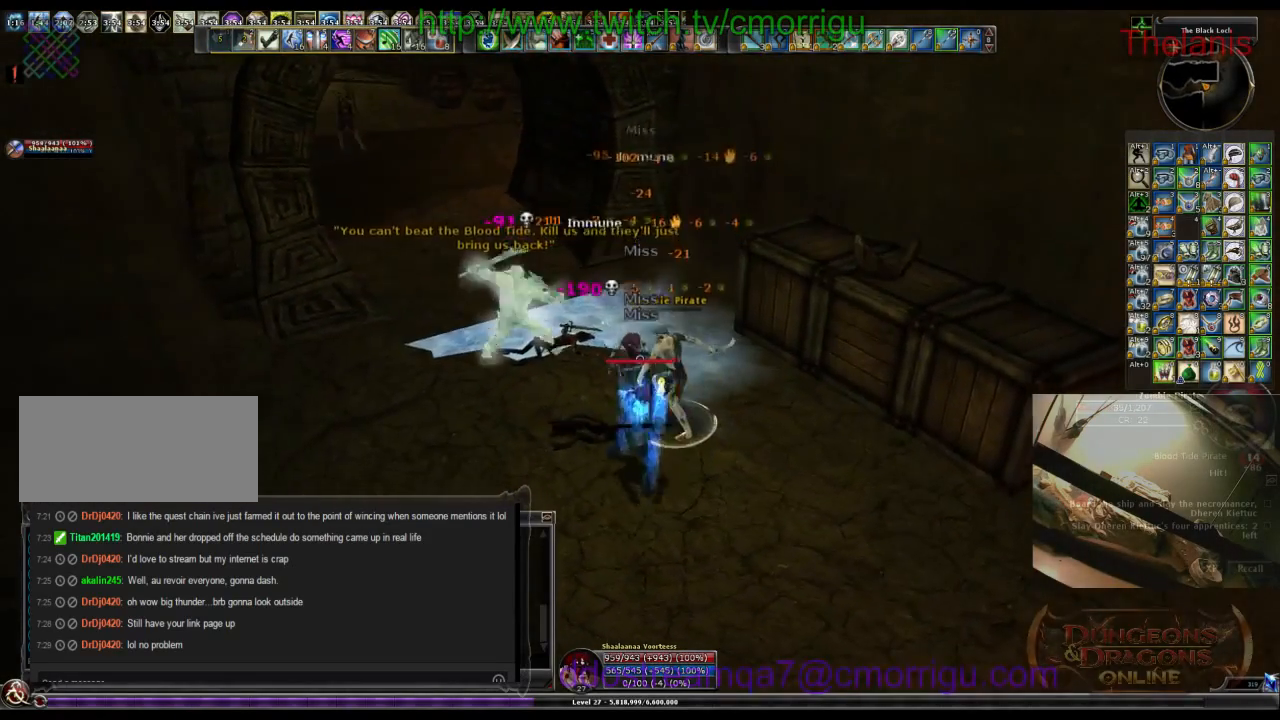
{"keys": [], "events": [[34, "2", "down"], [200, "2", "up"]]}
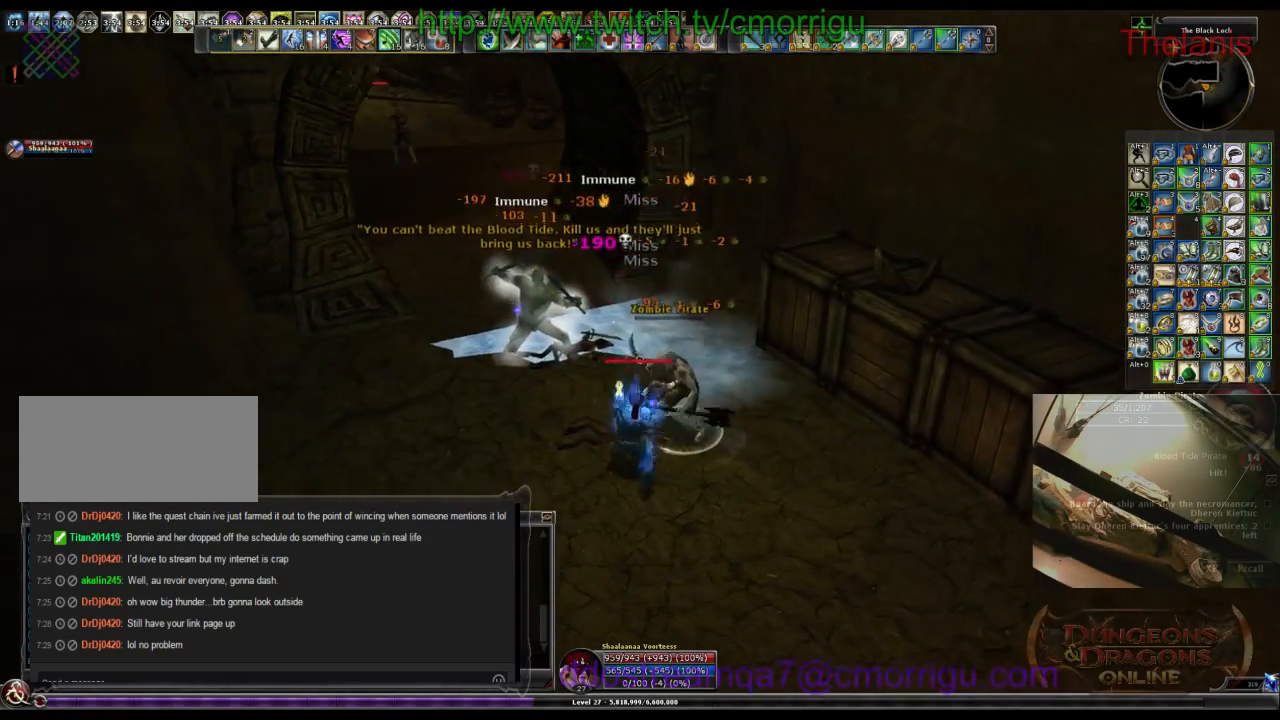
{"keys": ["w"], "events": [[234, "w", "down"]]}
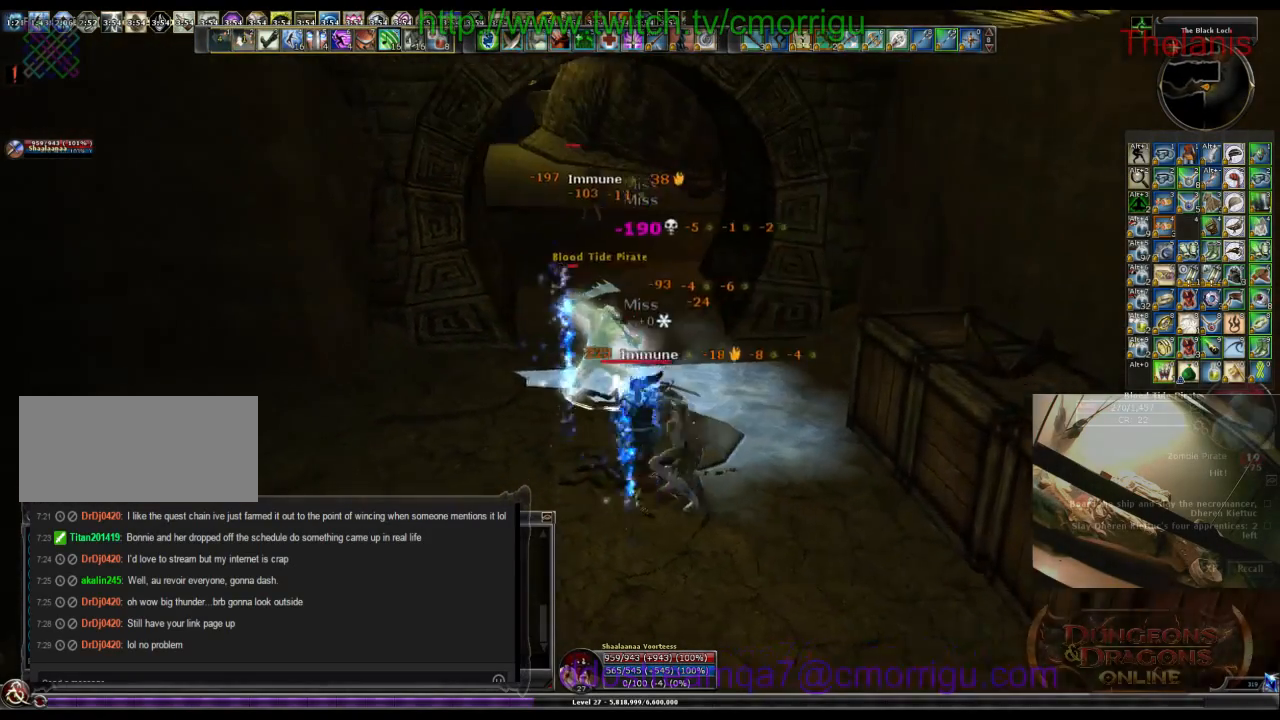
{"keys": [], "events": [[134, "w", "up"]]}
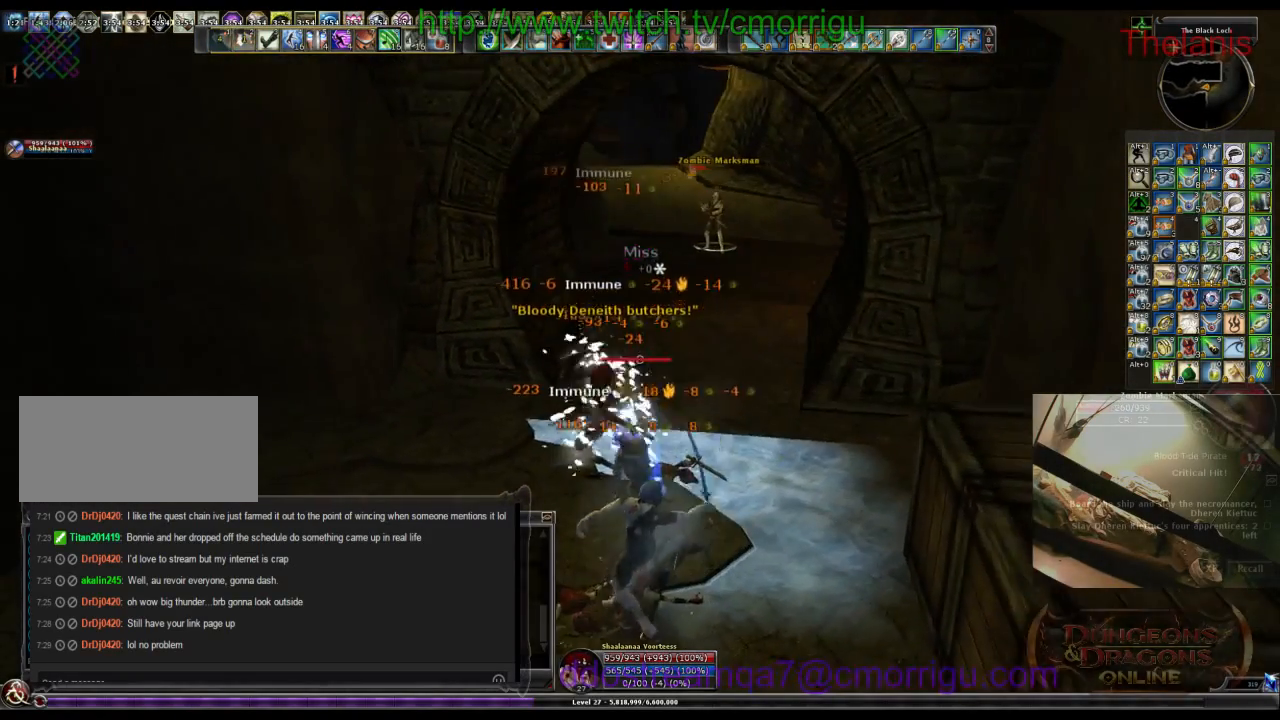
{"keys": ["w"], "events": [[67, "w", "down"]]}
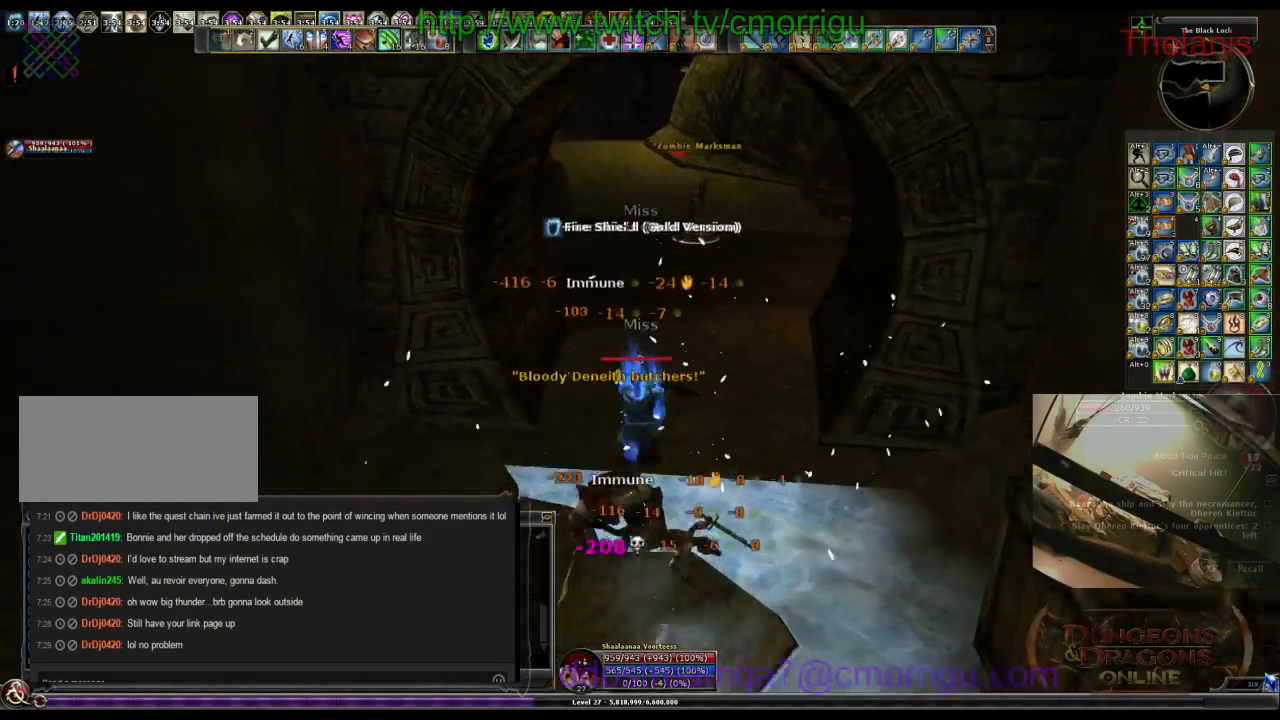
{"keys": ["w"], "events": []}
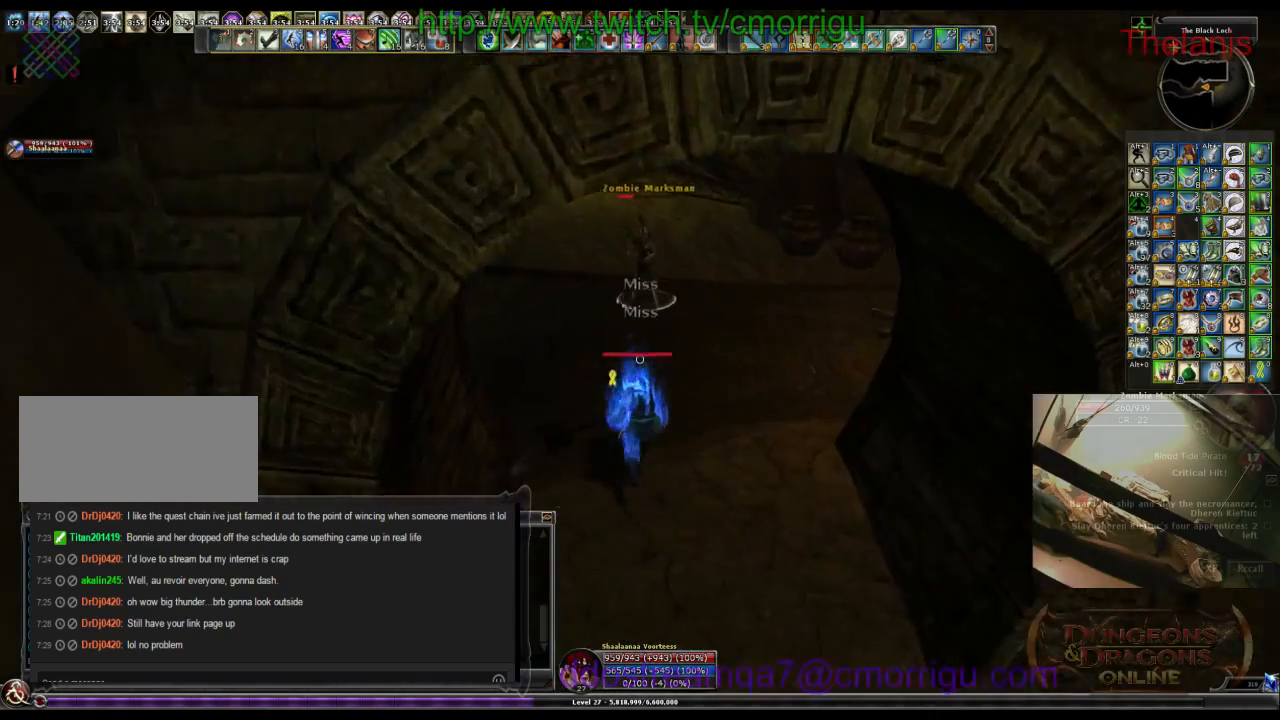
{"keys": [], "events": [[300, "w", "up"]]}
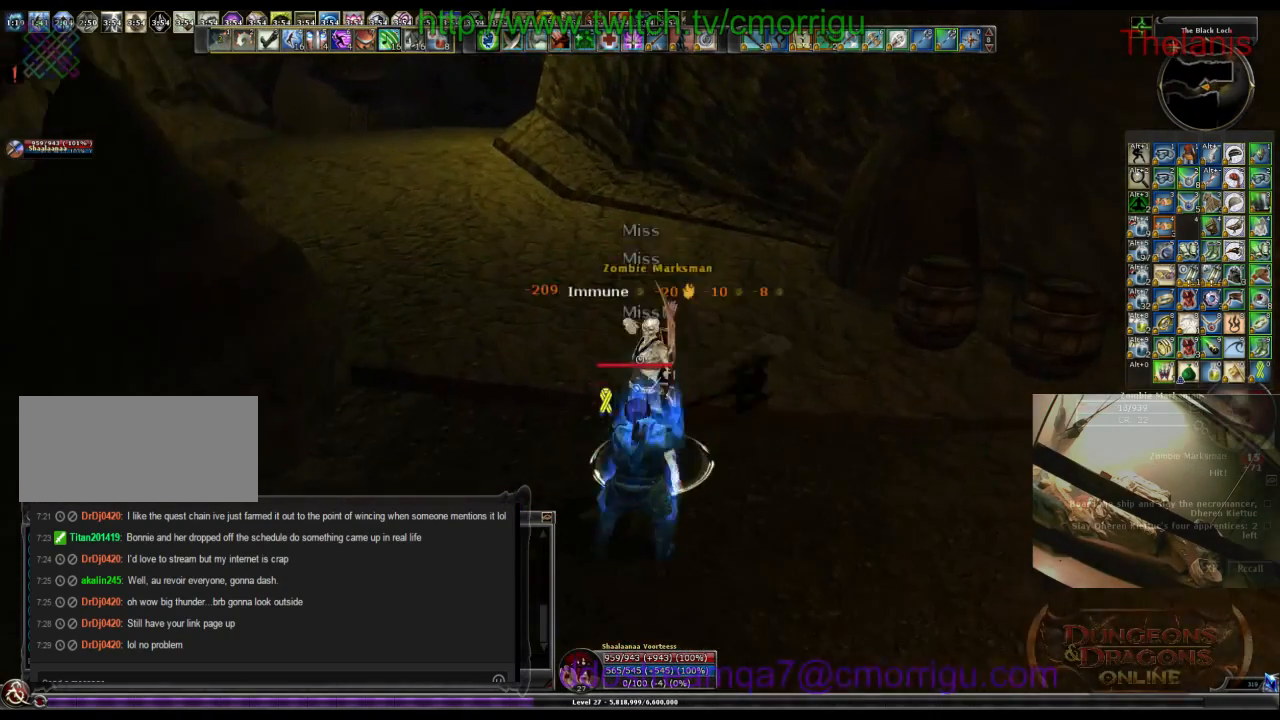
{"keys": [], "events": []}
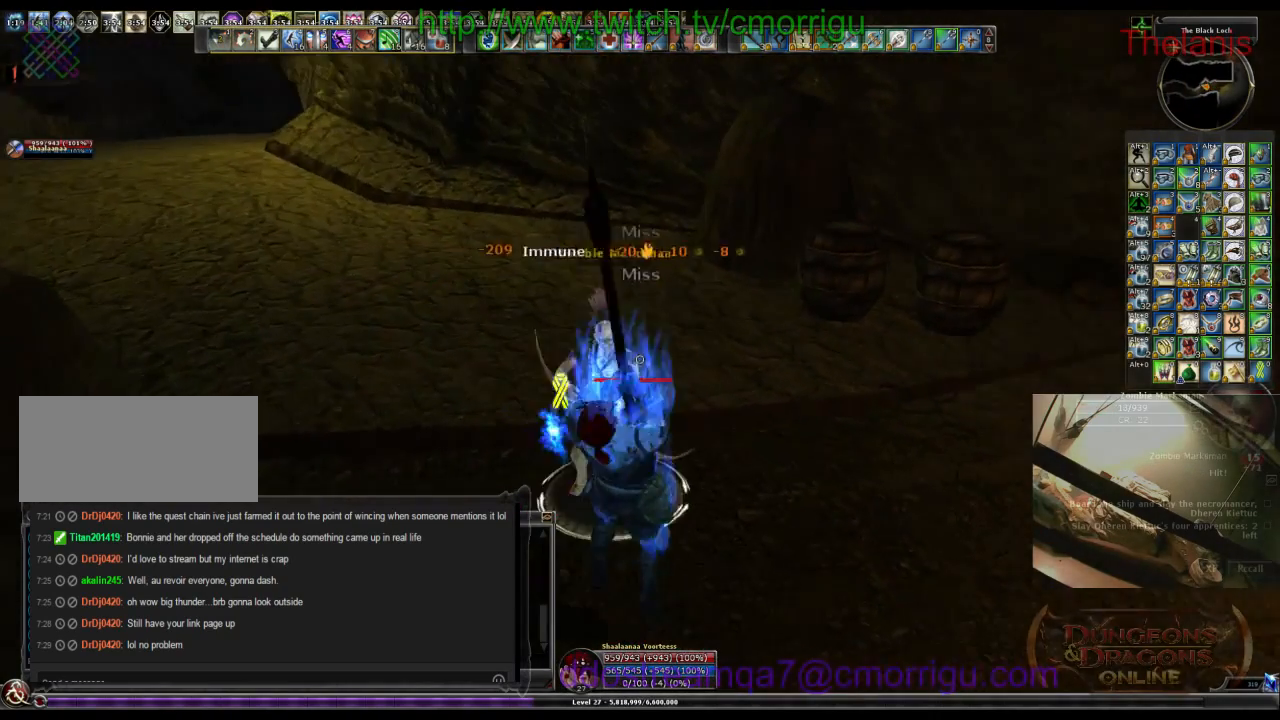
{"keys": ["w"], "events": [[234, "w", "down"]]}